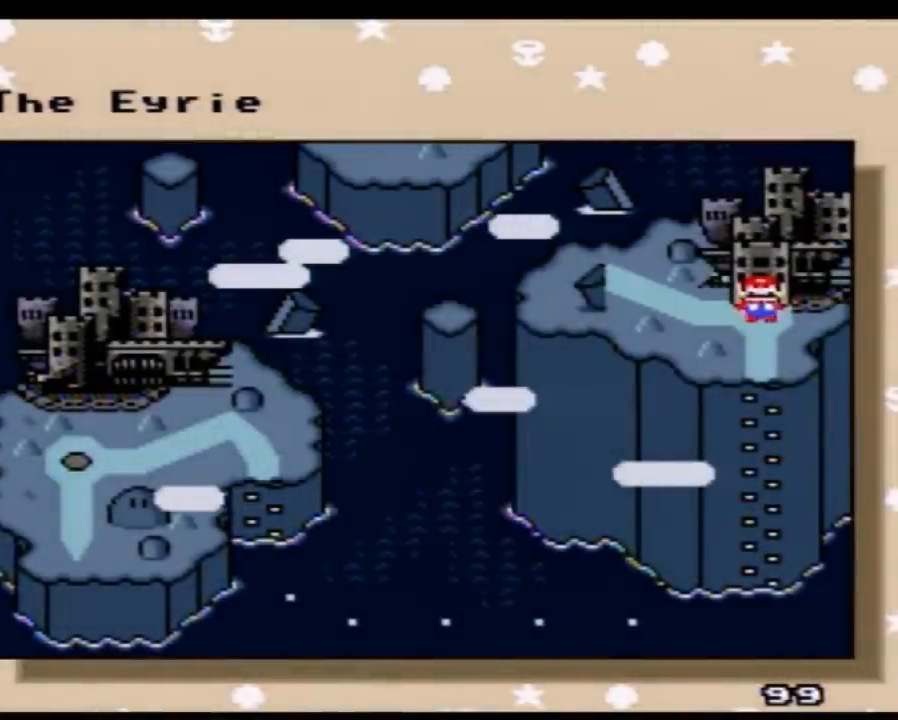
Gameplay with a controller (Nintendo layout); each line is a JSON object with the inputs held at the frame after it. "events" lists button and stick changes between this image and that frame as [ms after this image, input, new state], when the widget could be followed in between. Not read: L3 R3.
{"buttons": ["DPAD_LEFT"], "events": [[217, "DPAD_LEFT", "down"], [350, "DPAD_LEFT", "up"], [433, "DPAD_LEFT", "down"]]}
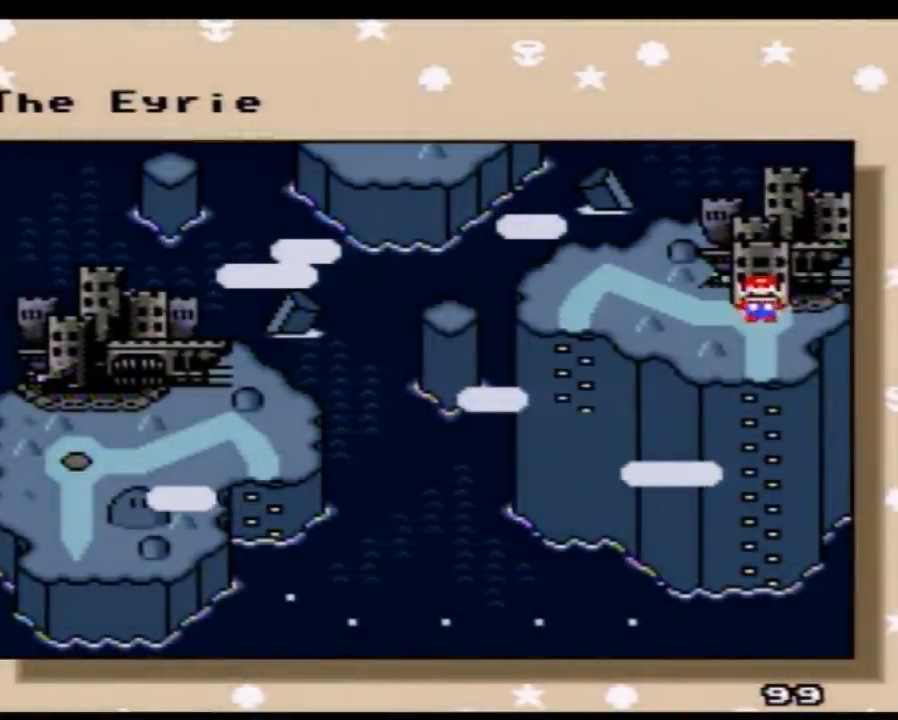
{"buttons": ["DPAD_LEFT"], "events": [[67, "DPAD_LEFT", "up"], [150, "DPAD_LEFT", "down"], [250, "DPAD_LEFT", "up"], [350, "DPAD_LEFT", "down"], [433, "DPAD_LEFT", "up"], [500, "DPAD_LEFT", "down"]]}
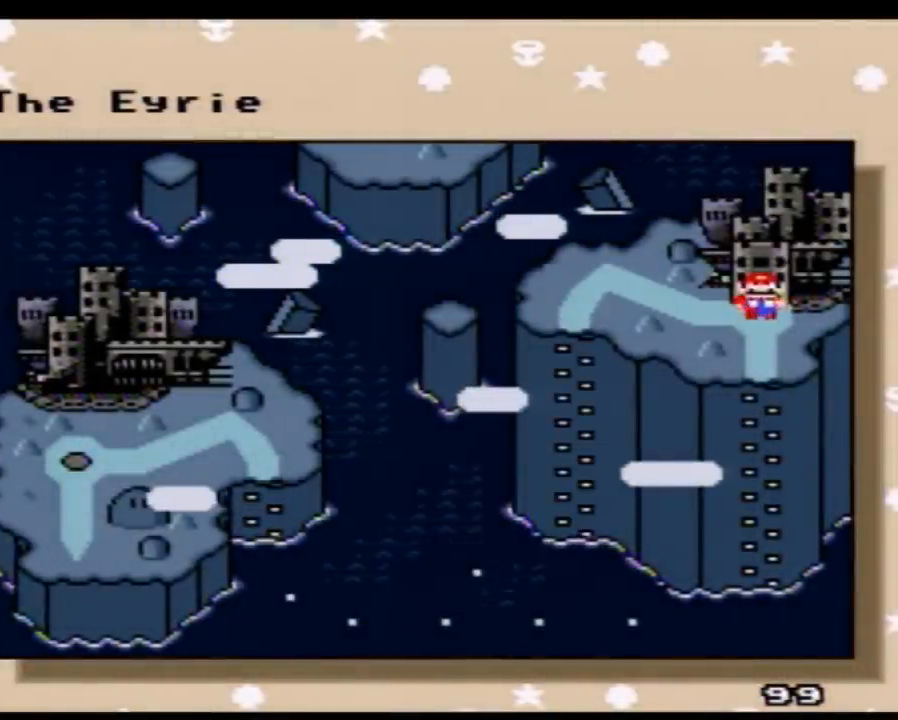
{"buttons": ["DPAD_LEFT"], "events": [[83, "DPAD_LEFT", "up"], [183, "DPAD_LEFT", "down"], [250, "DPAD_LEFT", "up"], [333, "DPAD_LEFT", "down"], [433, "DPAD_LEFT", "up"], [500, "DPAD_LEFT", "down"]]}
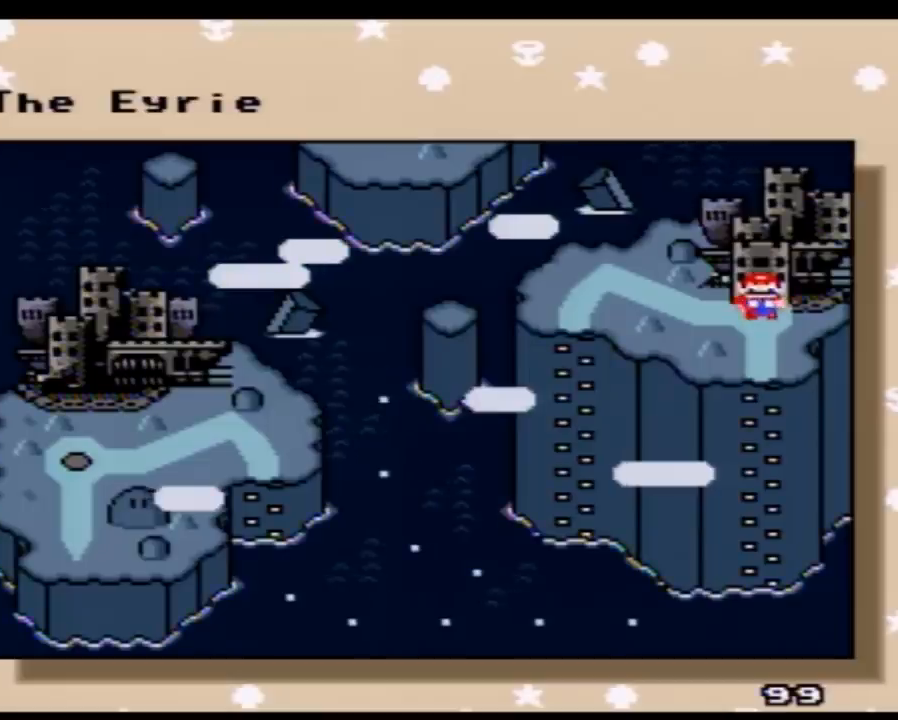
{"buttons": [], "events": [[100, "DPAD_LEFT", "up"], [183, "DPAD_LEFT", "down"], [283, "DPAD_LEFT", "up"], [367, "DPAD_LEFT", "down"], [467, "DPAD_LEFT", "up"]]}
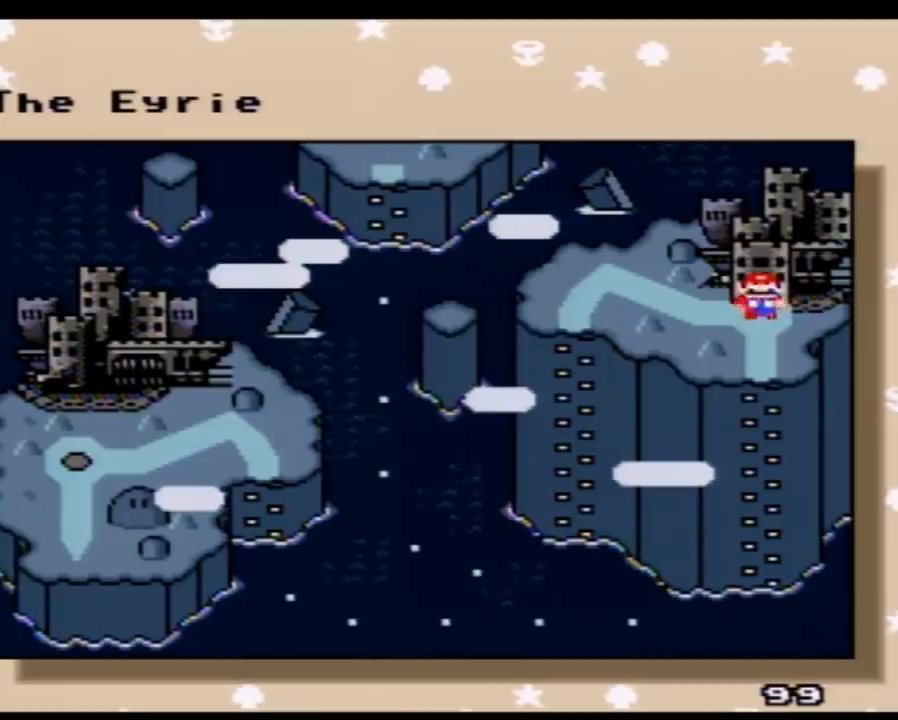
{"buttons": ["DPAD_LEFT"], "events": [[33, "DPAD_LEFT", "down"], [167, "DPAD_LEFT", "up"], [250, "DPAD_LEFT", "down"], [350, "DPAD_LEFT", "up"], [433, "DPAD_LEFT", "down"]]}
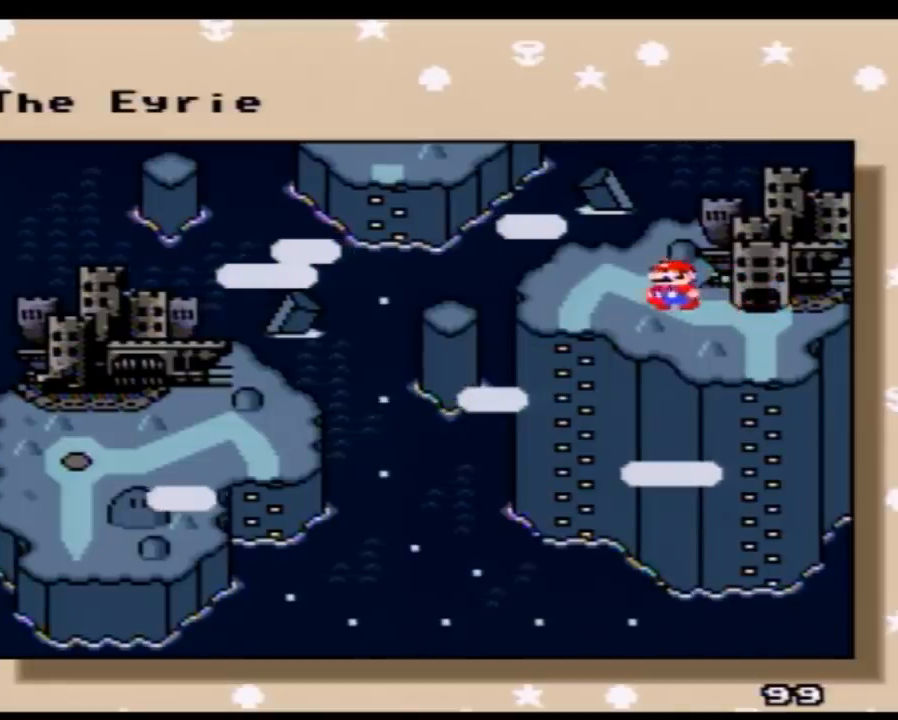
{"buttons": ["DPAD_LEFT"], "events": [[33, "DPAD_LEFT", "up"], [117, "DPAD_LEFT", "down"], [217, "DPAD_LEFT", "up"], [283, "DPAD_LEFT", "down"], [400, "DPAD_LEFT", "up"], [467, "DPAD_LEFT", "down"]]}
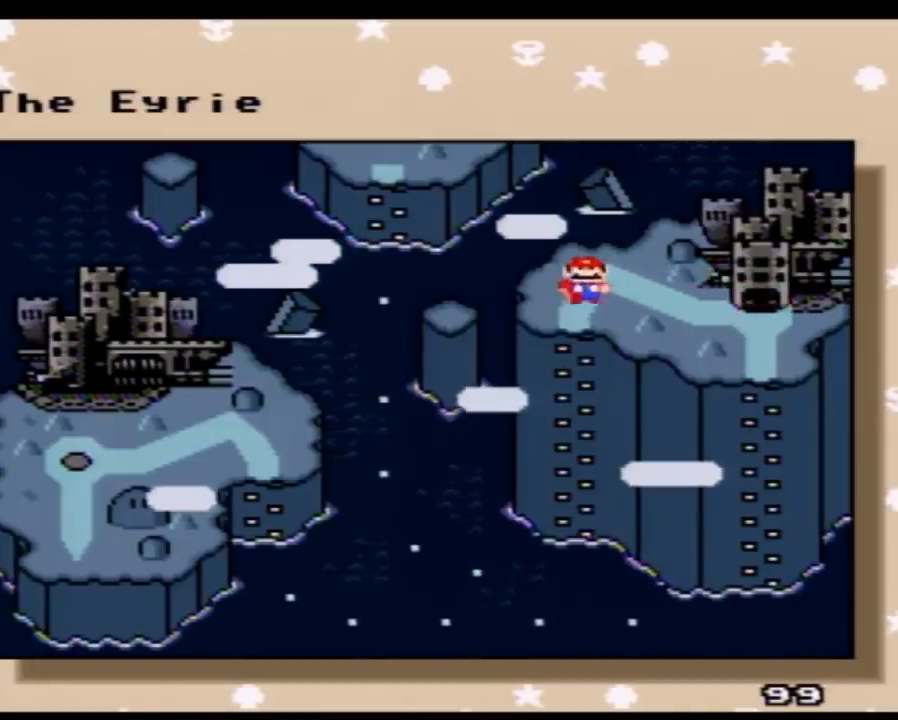
{"buttons": [], "events": [[83, "DPAD_LEFT", "up"], [150, "DPAD_LEFT", "down"], [283, "DPAD_LEFT", "up"], [367, "DPAD_LEFT", "down"], [467, "DPAD_LEFT", "up"]]}
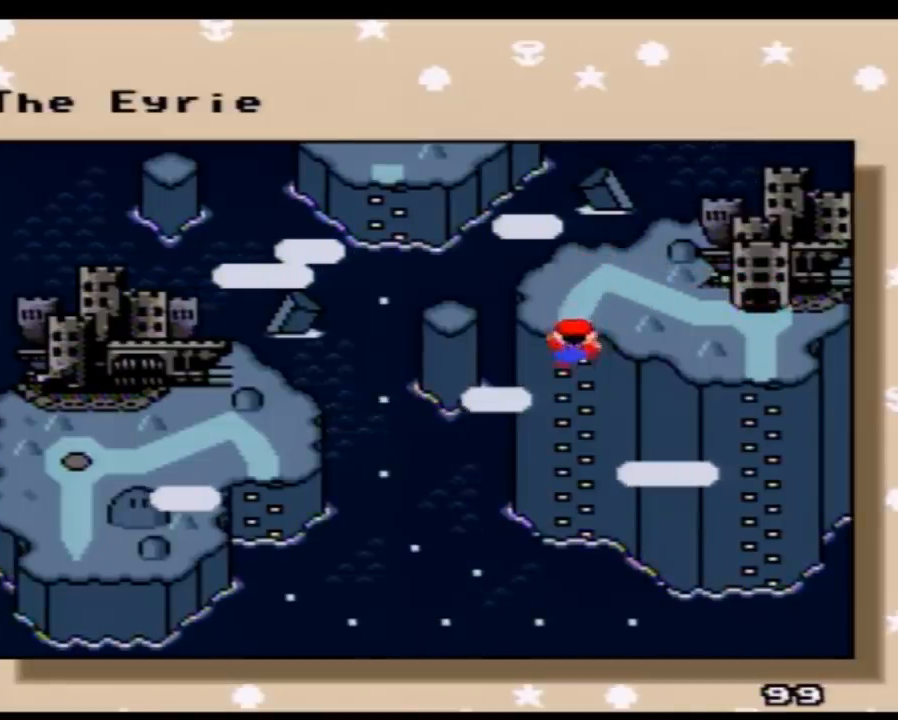
{"buttons": [], "events": [[33, "DPAD_LEFT", "down"], [167, "DPAD_LEFT", "up"], [217, "DPAD_LEFT", "down"], [317, "DPAD_LEFT", "up"], [400, "DPAD_LEFT", "down"], [500, "DPAD_LEFT", "up"]]}
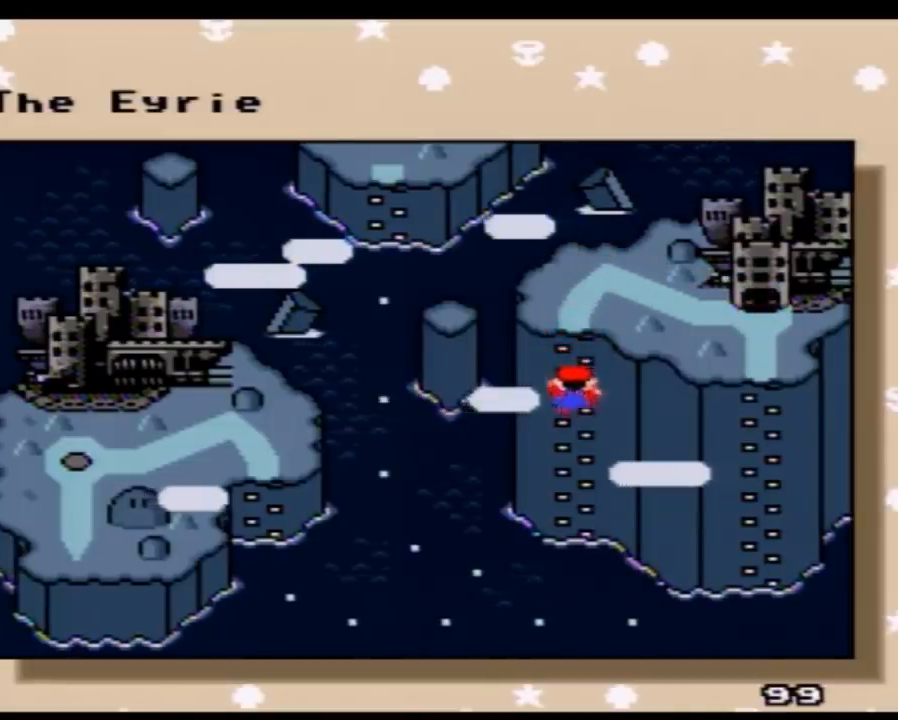
{"buttons": ["DPAD_LEFT"], "events": [[67, "DPAD_LEFT", "down"], [183, "DPAD_LEFT", "up"], [283, "DPAD_LEFT", "down"], [350, "DPAD_LEFT", "up"], [433, "DPAD_LEFT", "down"]]}
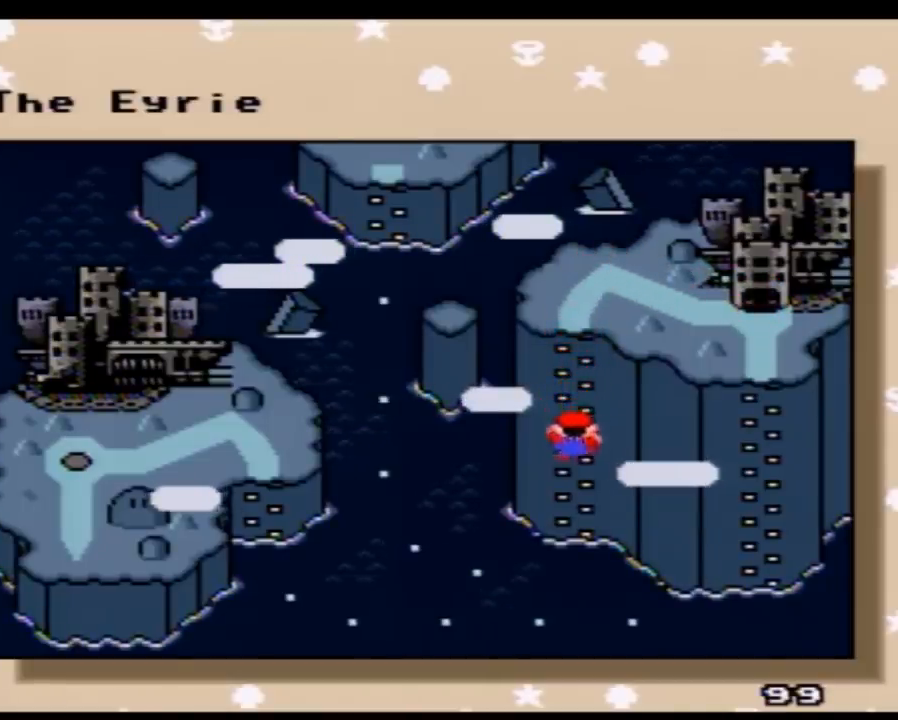
{"buttons": [], "events": [[67, "DPAD_LEFT", "up"], [117, "DPAD_LEFT", "down"], [250, "DPAD_LEFT", "up"], [317, "DPAD_LEFT", "down"], [433, "DPAD_LEFT", "up"]]}
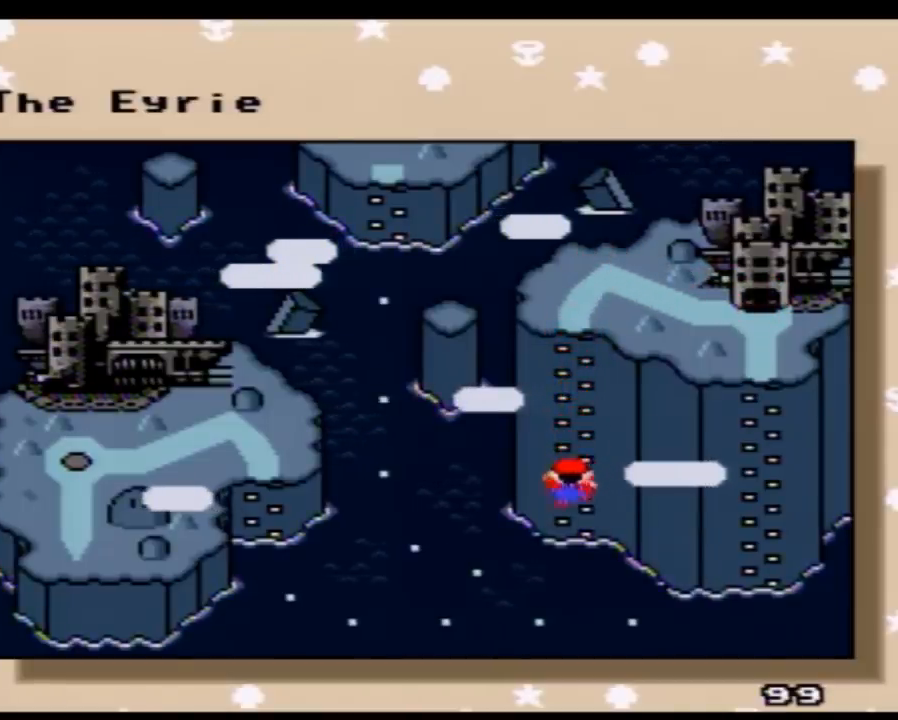
{"buttons": [], "events": [[33, "DPAD_LEFT", "down"], [117, "DPAD_LEFT", "up"], [183, "DPAD_LEFT", "down"], [317, "DPAD_LEFT", "up"], [367, "DPAD_LEFT", "down"], [500, "DPAD_LEFT", "up"]]}
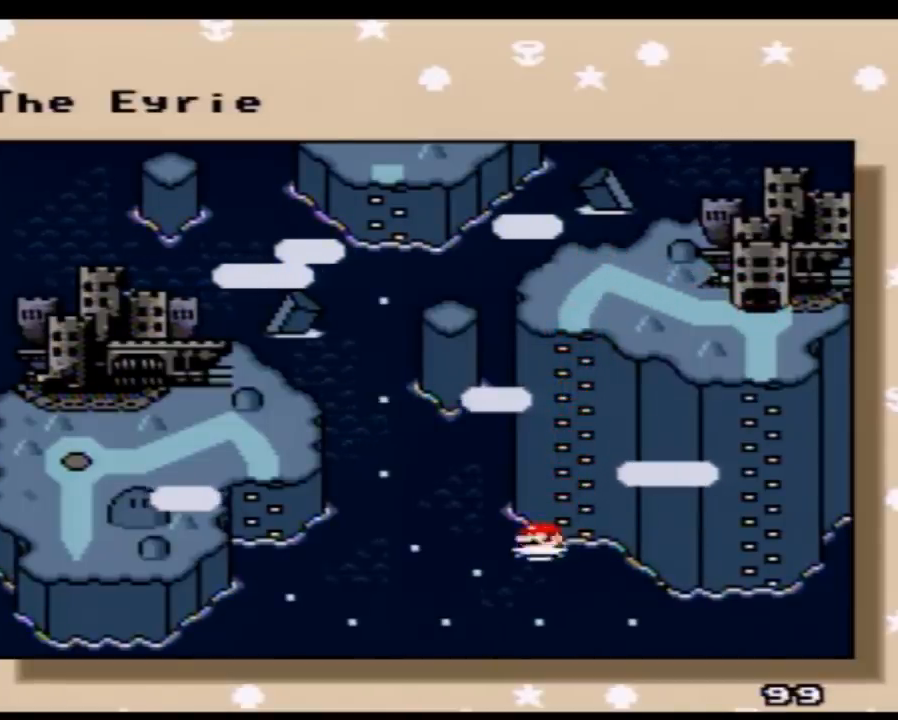
{"buttons": ["DPAD_LEFT"], "events": [[67, "DPAD_LEFT", "down"], [183, "DPAD_LEFT", "up"], [250, "DPAD_LEFT", "down"], [367, "DPAD_LEFT", "up"], [433, "DPAD_LEFT", "down"]]}
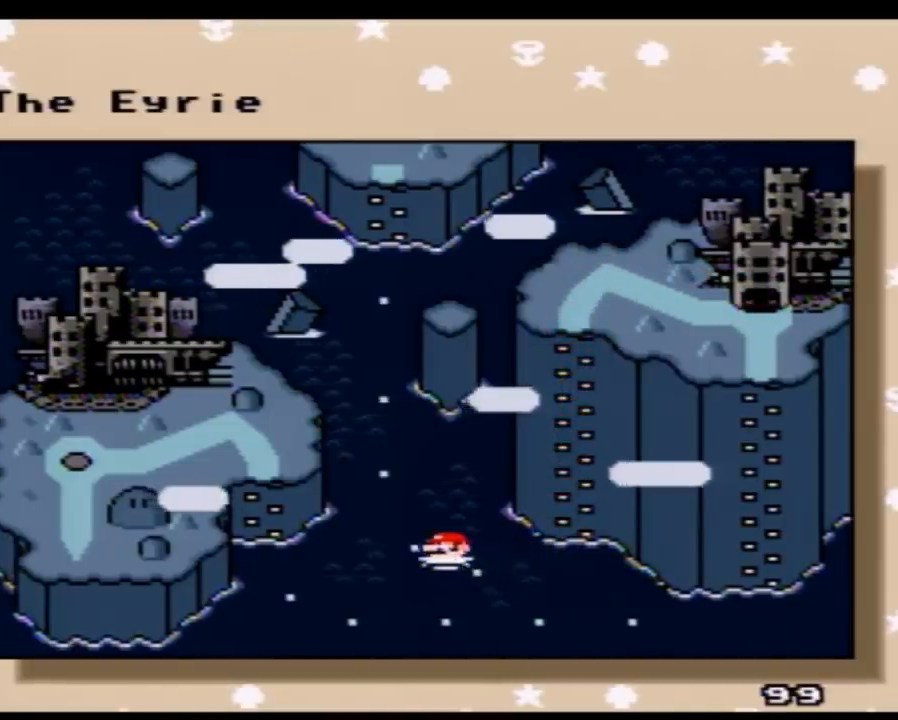
{"buttons": ["DPAD_LEFT"], "events": [[33, "DPAD_LEFT", "up"], [117, "DPAD_LEFT", "down"], [217, "DPAD_LEFT", "up"], [317, "DPAD_LEFT", "down"], [400, "DPAD_LEFT", "up"], [467, "DPAD_LEFT", "down"]]}
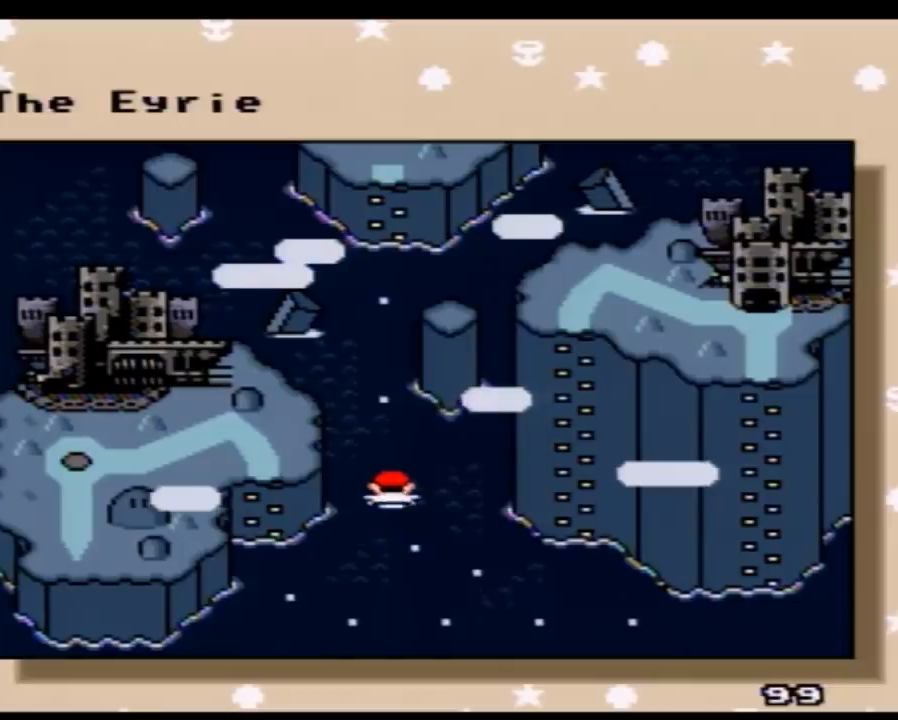
{"buttons": ["A"], "events": [[67, "DPAD_LEFT", "up"], [250, "A", "down"], [367, "A", "up"], [467, "A", "down"]]}
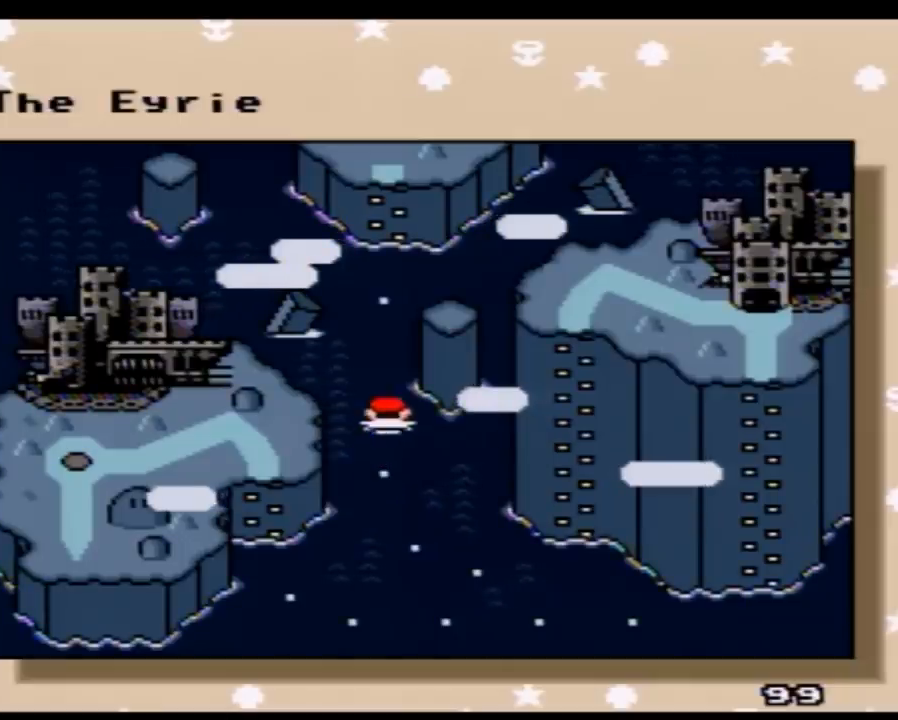
{"buttons": ["A"], "events": [[33, "A", "up"], [83, "A", "down"], [183, "A", "up"], [283, "A", "down"], [367, "A", "up"], [400, "A", "down"]]}
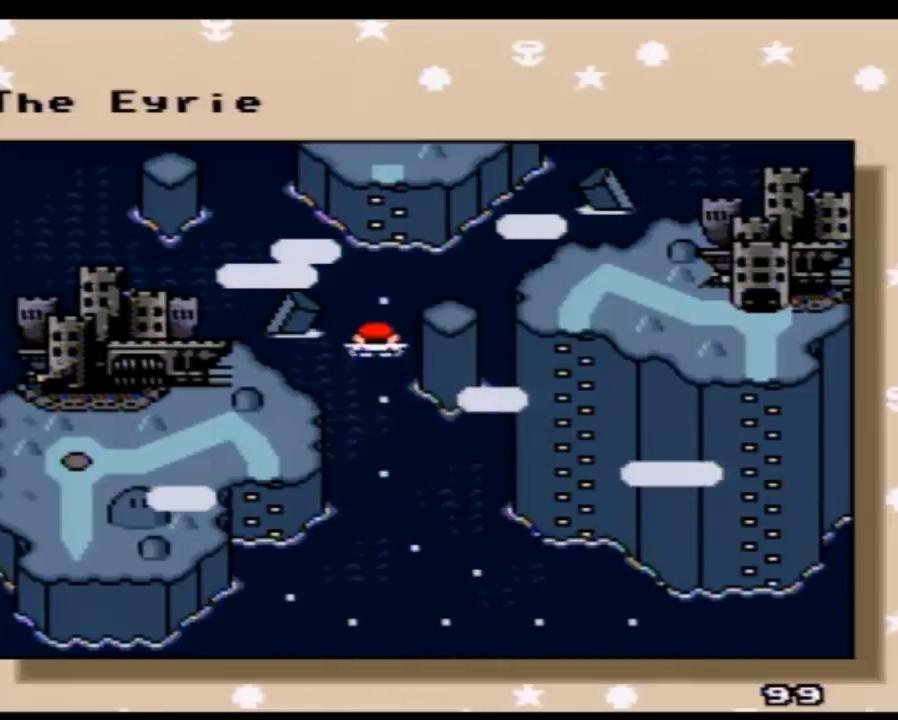
{"buttons": ["A"], "events": [[33, "A", "up"], [100, "A", "down"], [183, "A", "up"], [250, "A", "down"], [367, "A", "up"], [433, "A", "down"]]}
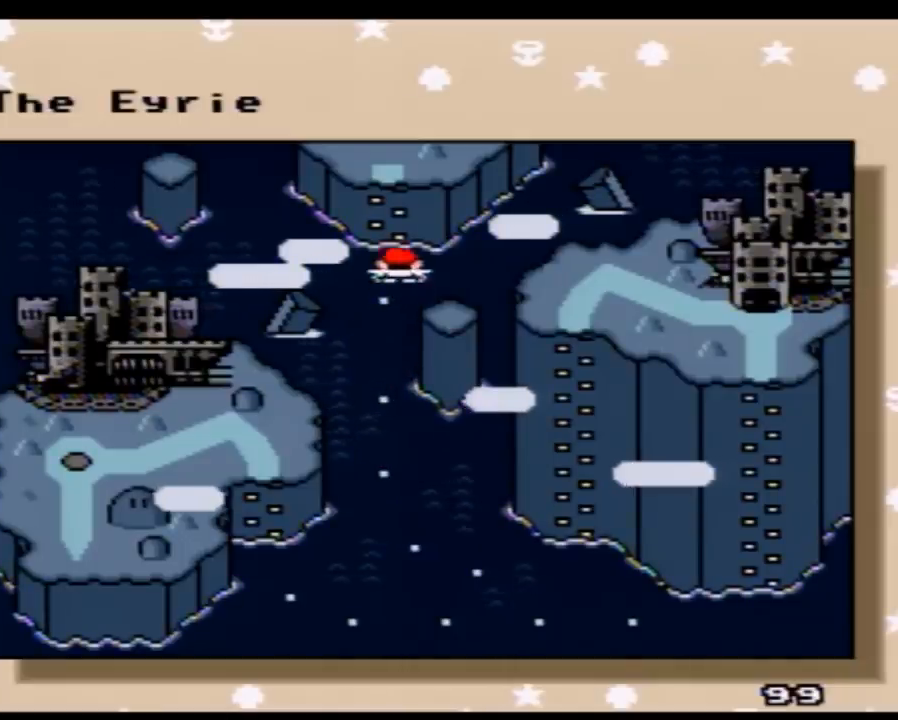
{"buttons": ["A"], "events": [[33, "A", "up"], [100, "A", "down"], [183, "A", "up"], [250, "A", "down"], [367, "A", "up"], [417, "A", "down"]]}
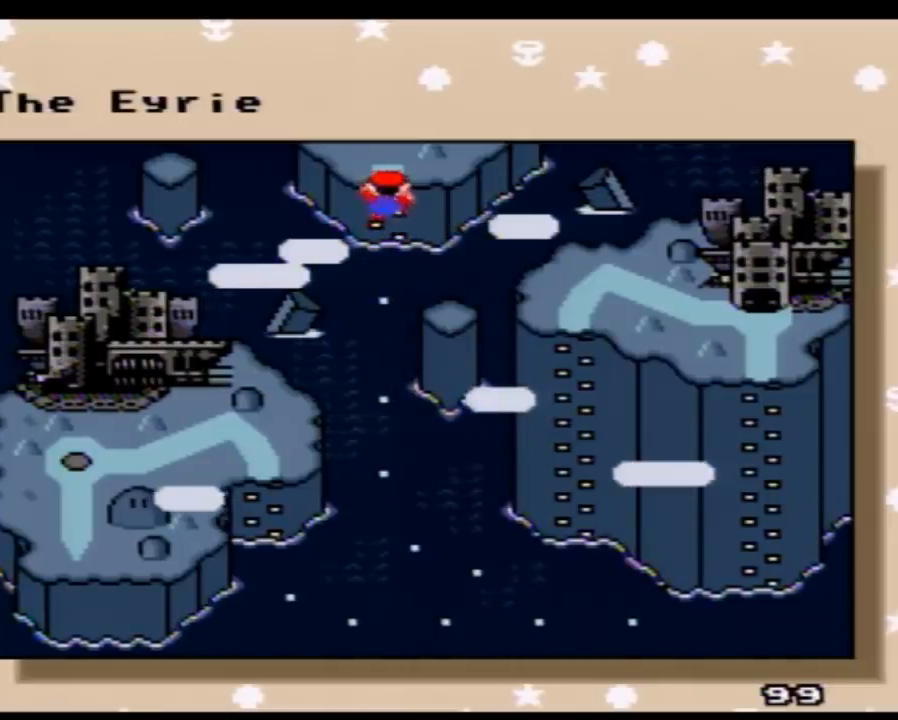
{"buttons": ["A"], "events": [[33, "A", "up"], [83, "A", "down"], [183, "A", "up"], [250, "A", "down"], [367, "A", "up"], [400, "A", "down"]]}
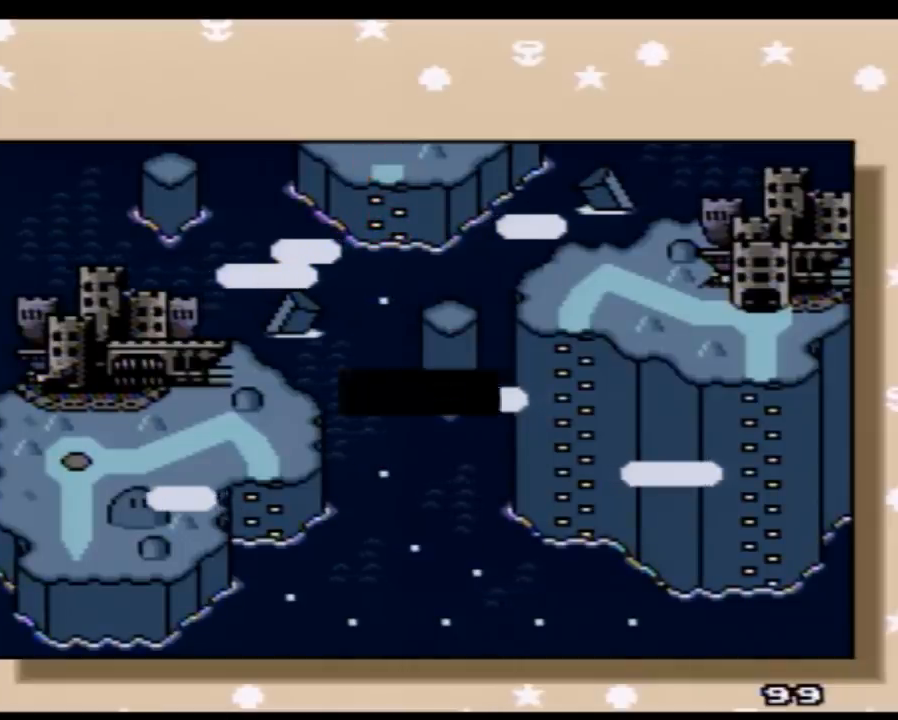
{"buttons": ["A"], "events": [[33, "A", "up"], [100, "A", "down"], [183, "A", "up"], [283, "A", "down"], [367, "A", "up"], [433, "A", "down"]]}
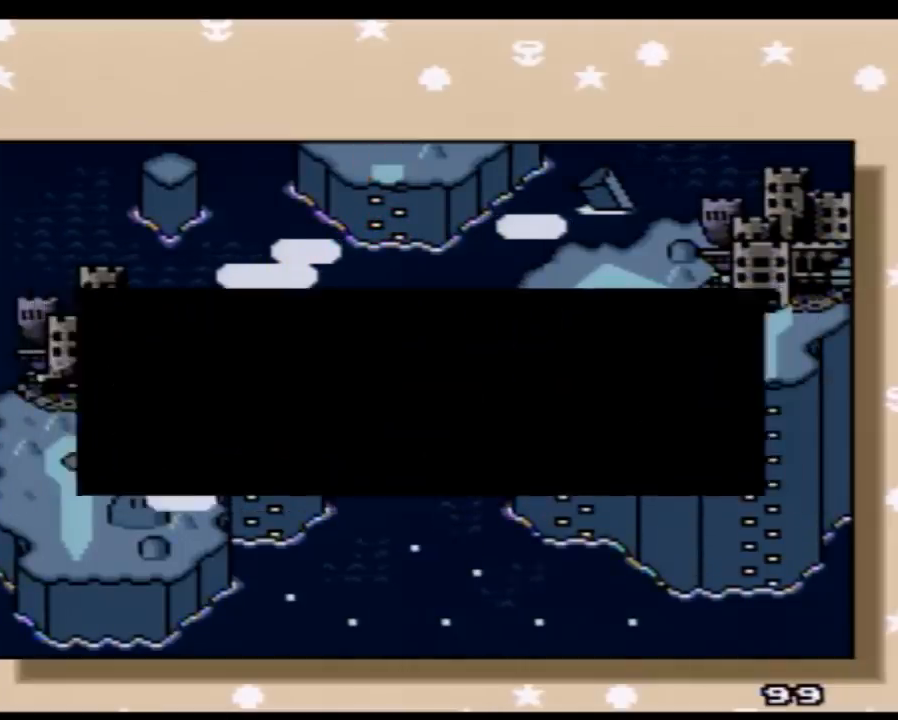
{"buttons": ["A"], "events": [[67, "A", "up"], [83, "A", "down"], [183, "A", "up"], [283, "A", "down"], [367, "A", "up"], [433, "A", "down"]]}
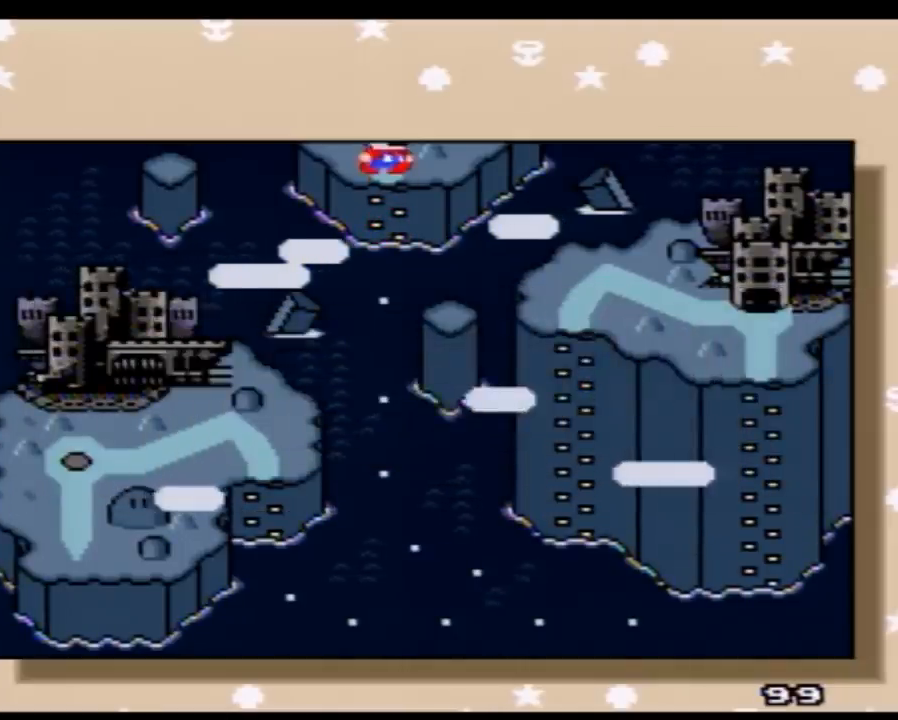
{"buttons": ["A"], "events": [[67, "A", "up"], [117, "A", "down"], [217, "A", "up"], [317, "A", "down"], [367, "A", "up"], [467, "A", "down"]]}
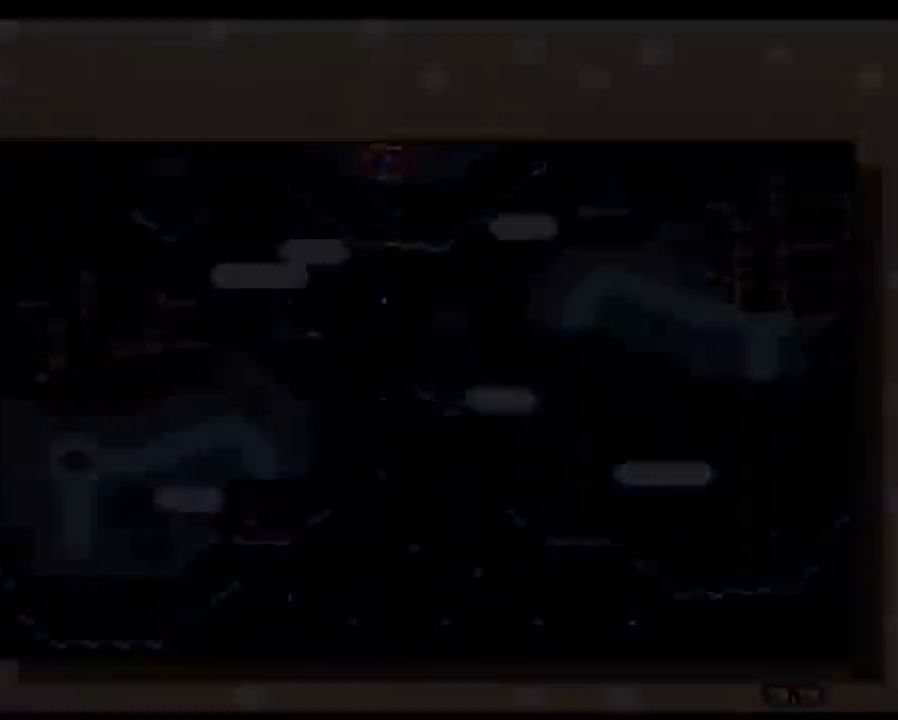
{"buttons": ["A"], "events": []}
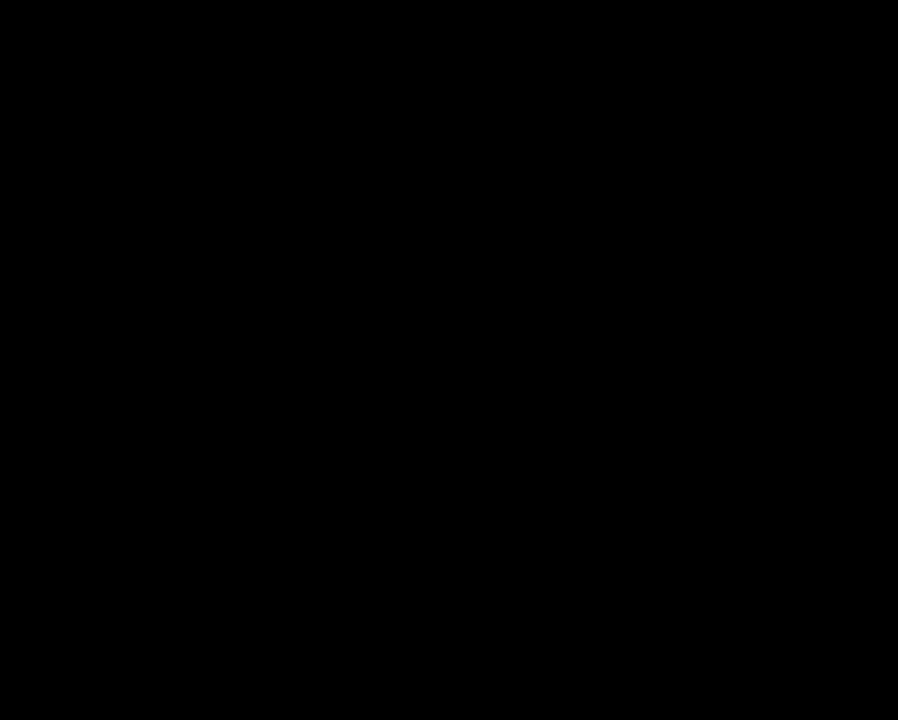
{"buttons": ["A"], "events": []}
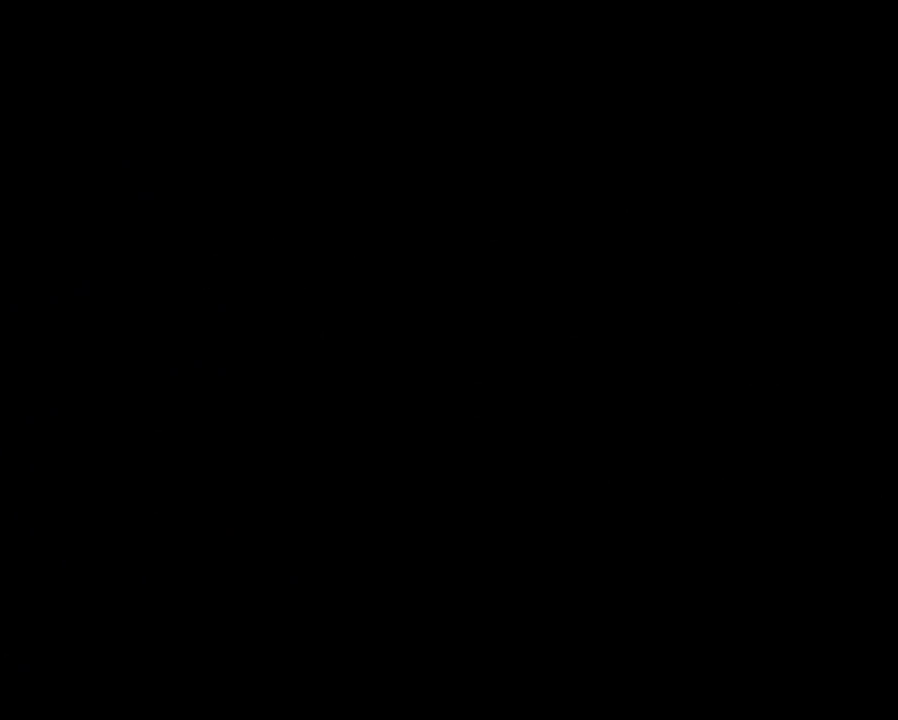
{"buttons": ["A"], "events": []}
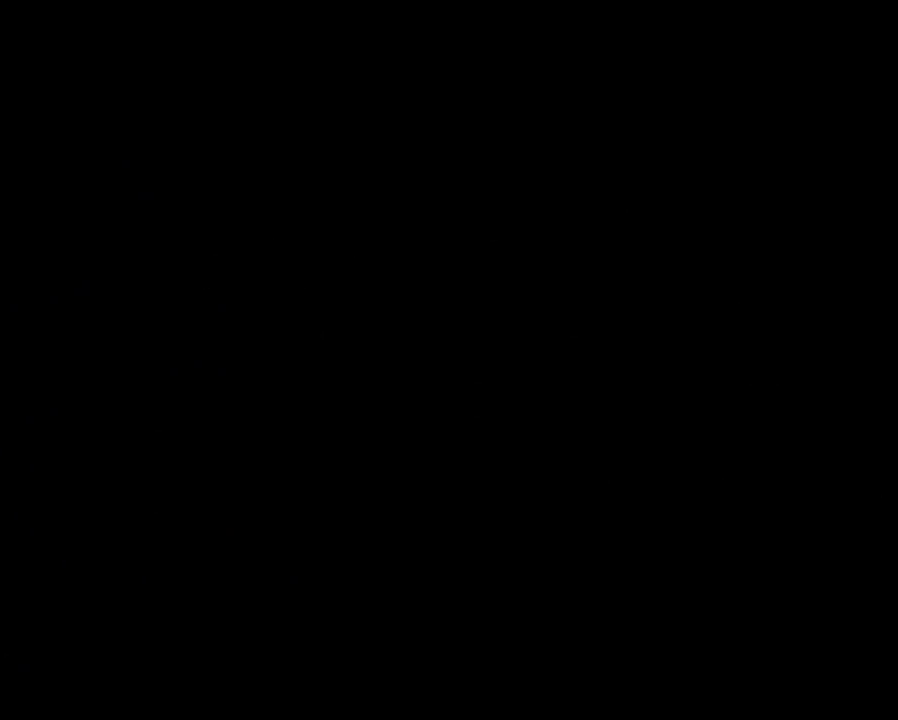
{"buttons": [], "events": [[467, "A", "up"]]}
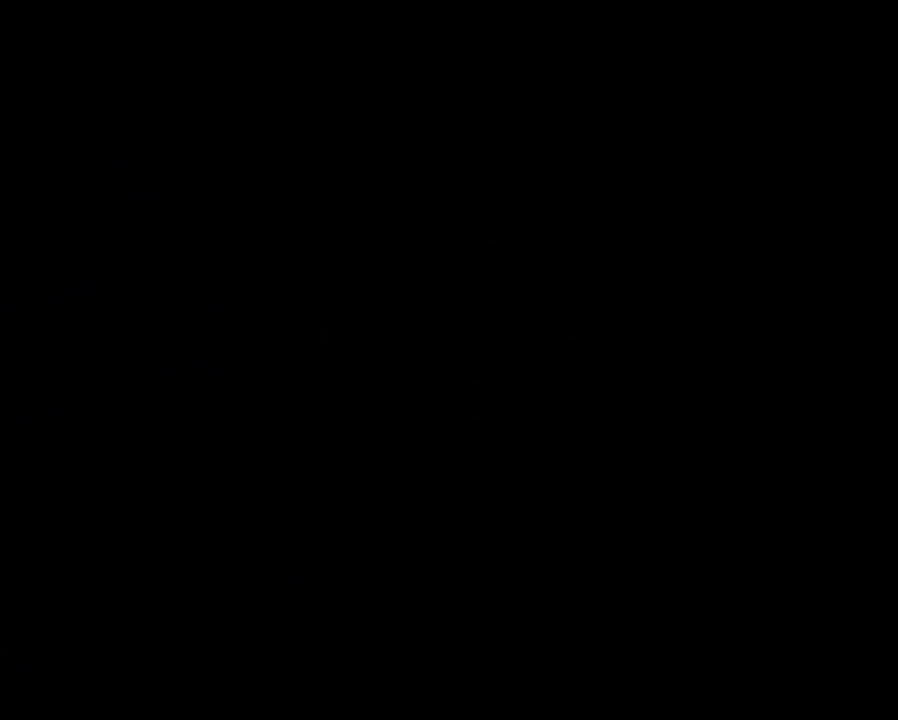
{"buttons": [], "events": [[33, "DPAD_RIGHT", "down"], [117, "DPAD_RIGHT", "up"], [217, "DPAD_RIGHT", "down"], [317, "DPAD_RIGHT", "up"], [367, "DPAD_RIGHT", "down"], [467, "DPAD_RIGHT", "up"]]}
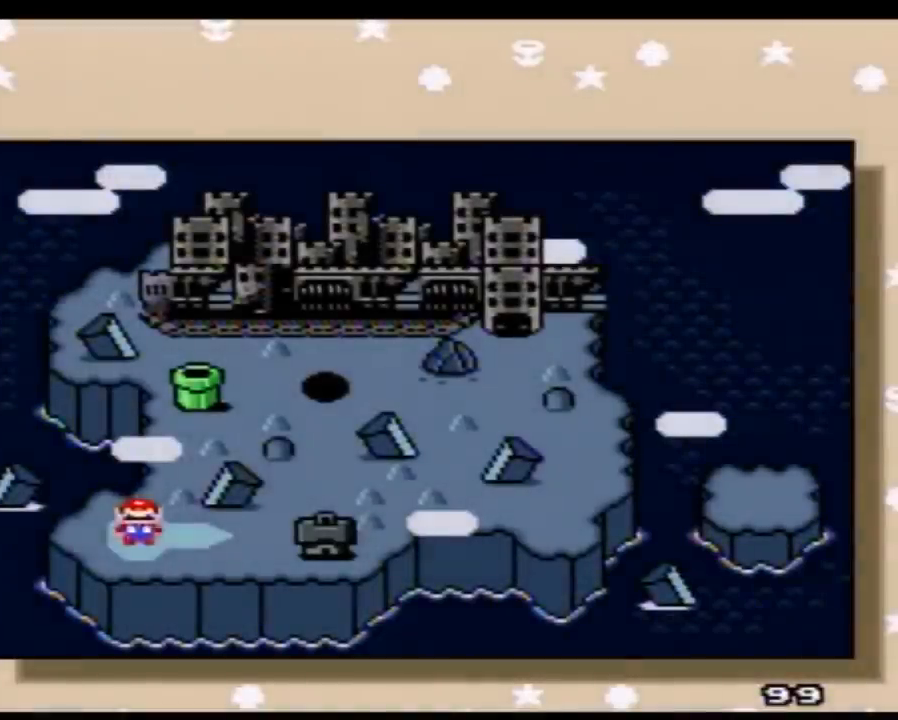
{"buttons": [], "events": [[33, "DPAD_RIGHT", "down"], [150, "DPAD_RIGHT", "up"], [183, "DPAD_RIGHT", "down"], [283, "DPAD_RIGHT", "up"], [367, "DPAD_RIGHT", "down"], [467, "DPAD_RIGHT", "up"]]}
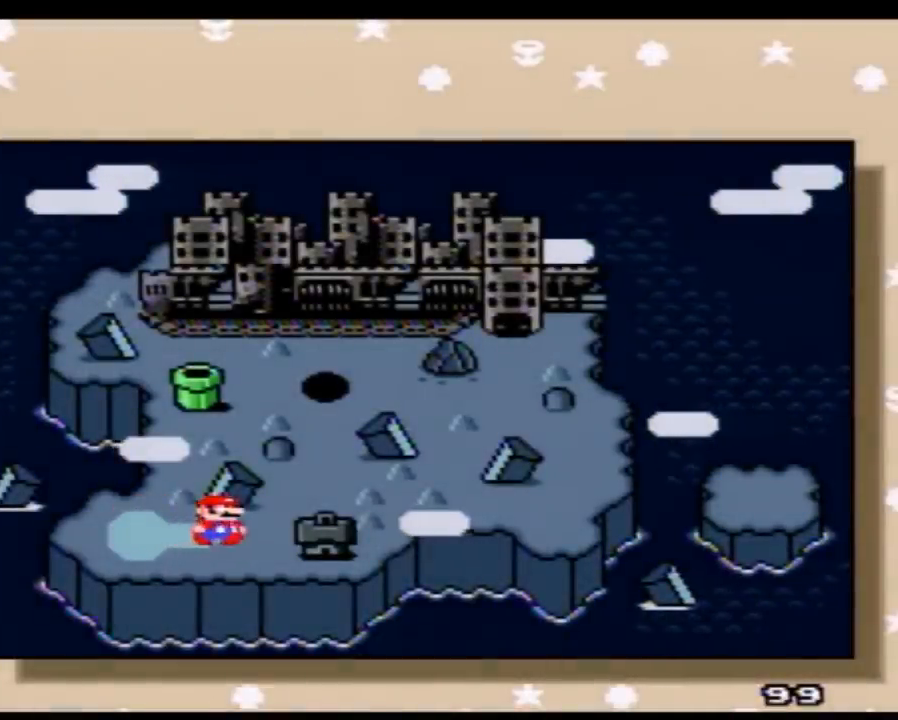
{"buttons": ["A"], "events": [[67, "A", "down"], [150, "A", "up"], [217, "A", "down"], [317, "A", "up"], [350, "A", "down"], [433, "A", "up"], [500, "A", "down"]]}
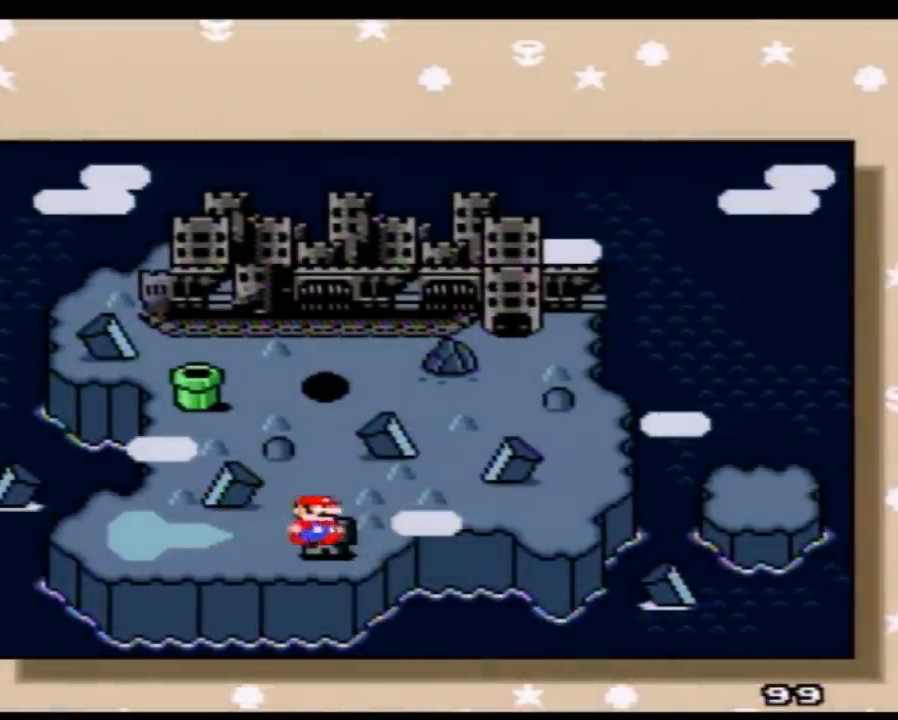
{"buttons": ["A"], "events": [[100, "A", "up"], [167, "A", "down"], [250, "A", "up"], [317, "A", "down"], [400, "A", "up"], [500, "A", "down"]]}
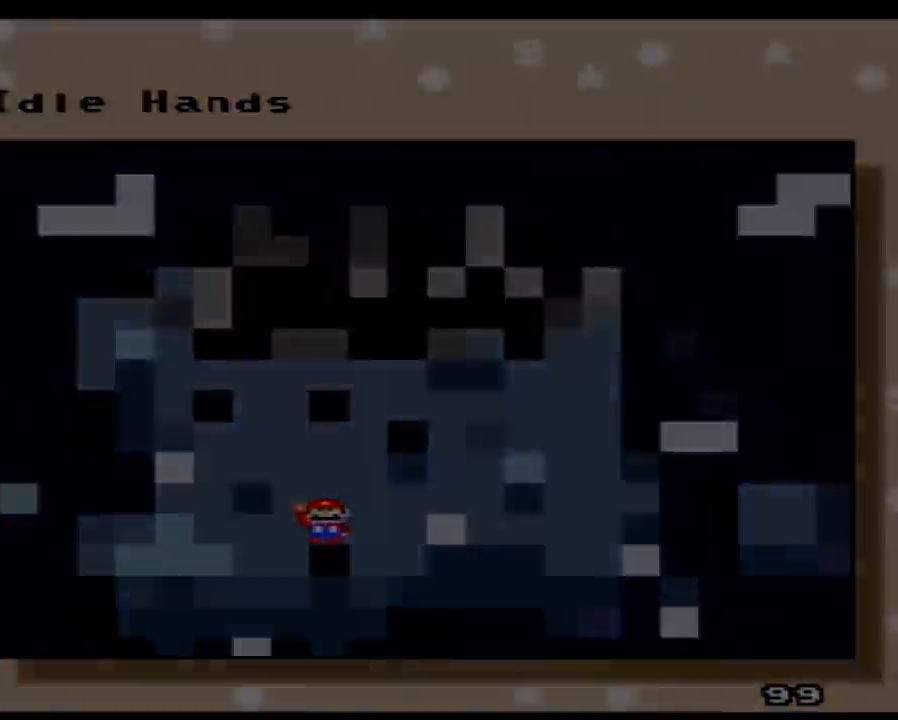
{"buttons": ["A"], "events": [[67, "A", "up"], [150, "A", "down"]]}
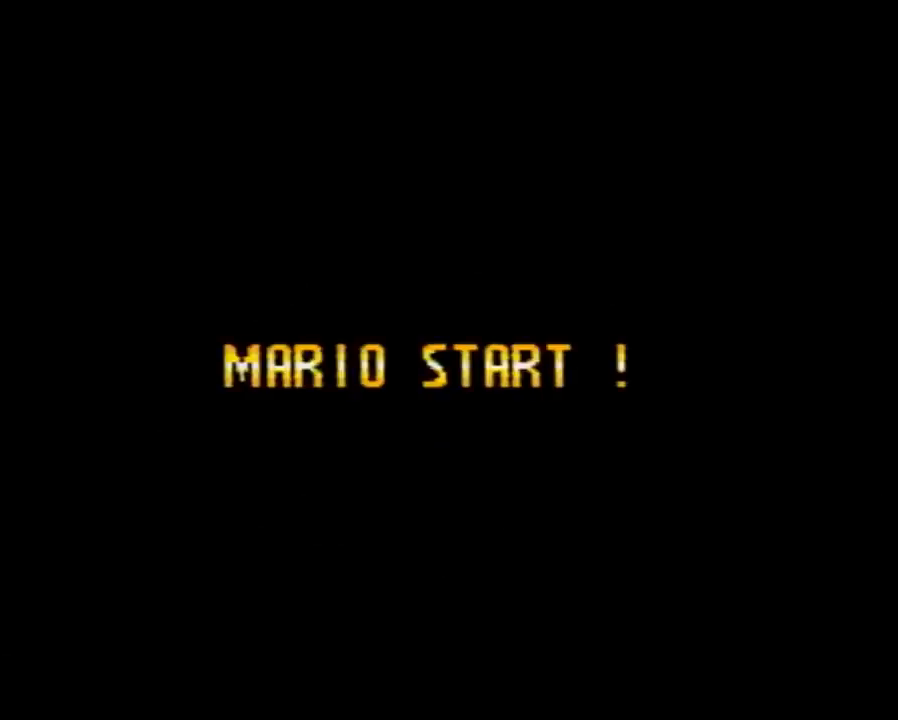
{"buttons": ["A"], "events": []}